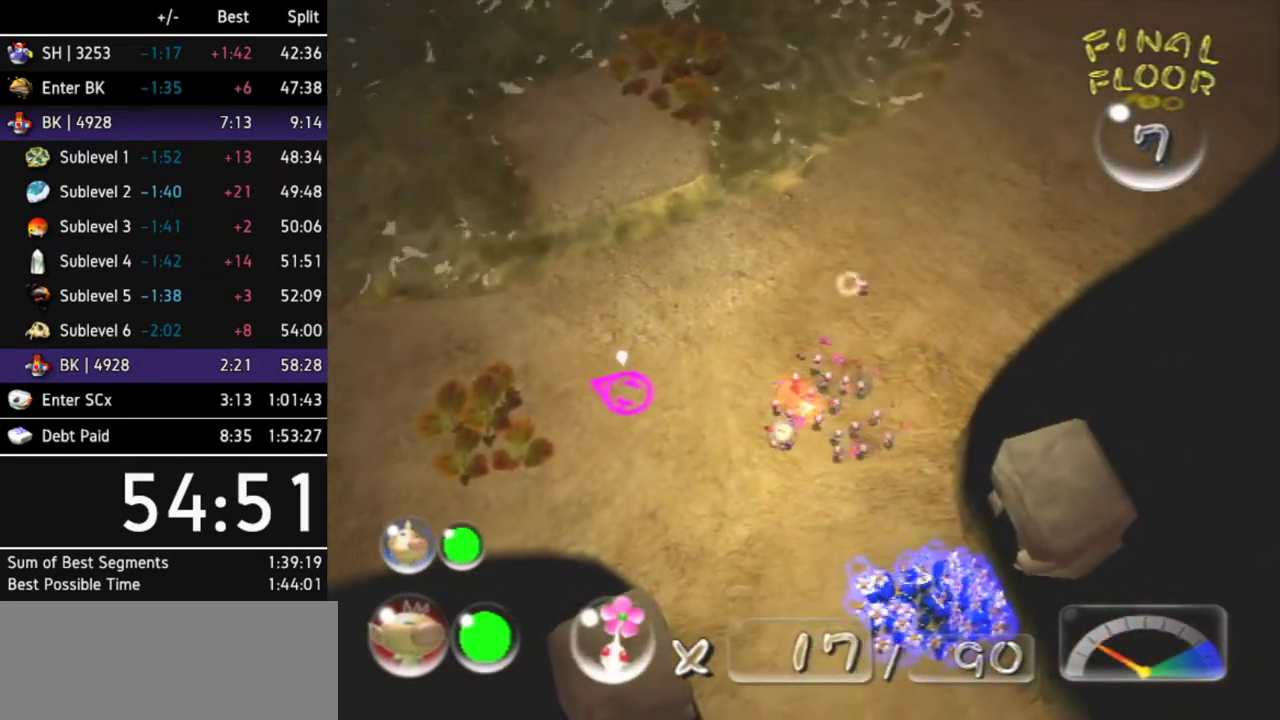
Gameplay with a controller (Nintendo layout); each line is a JSON object with the inputs held at the frame after it. "events" lists button and stick changes between this image and that frame as [ms after this image, input, new state], when the widget could be followed in between. Not read: L3 R1 R3.
{"buttons": [], "left_stick": "up-right", "right_stick": "center", "events": [[100, "left_stick", "up-right"]]}
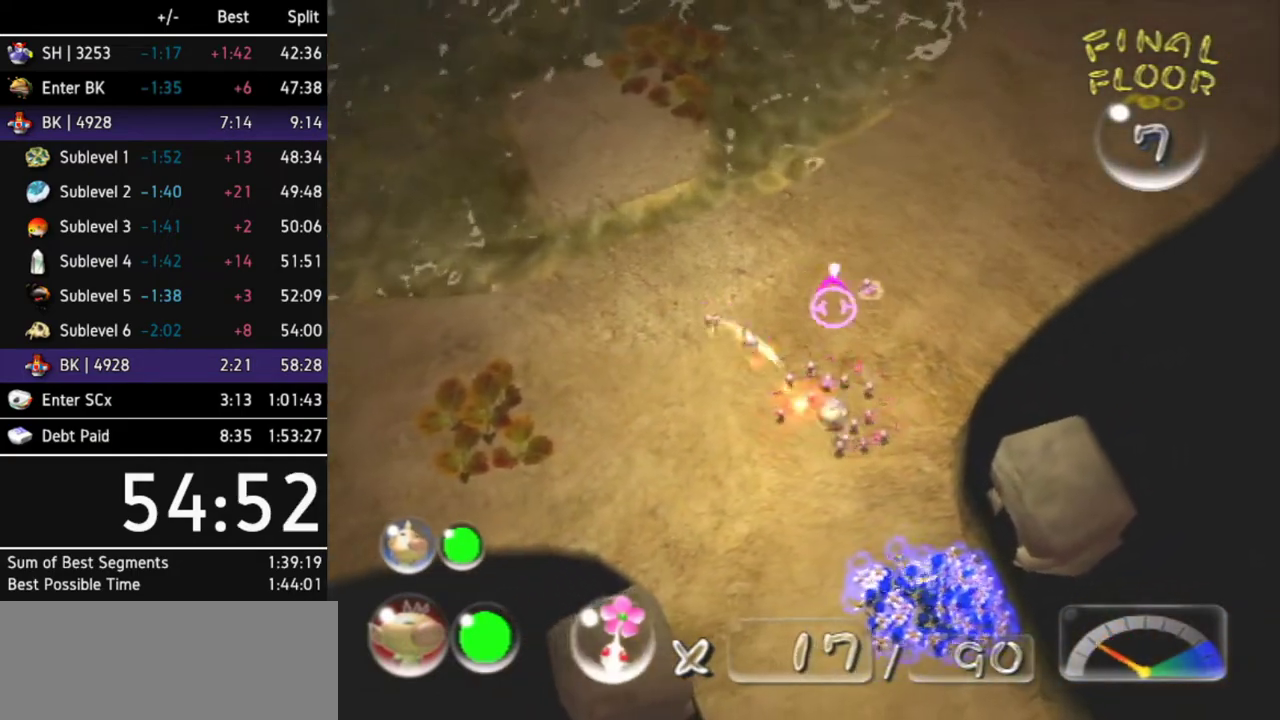
{"buttons": ["A"], "left_stick": "up-right", "right_stick": "center", "events": [[300, "A", "down"]]}
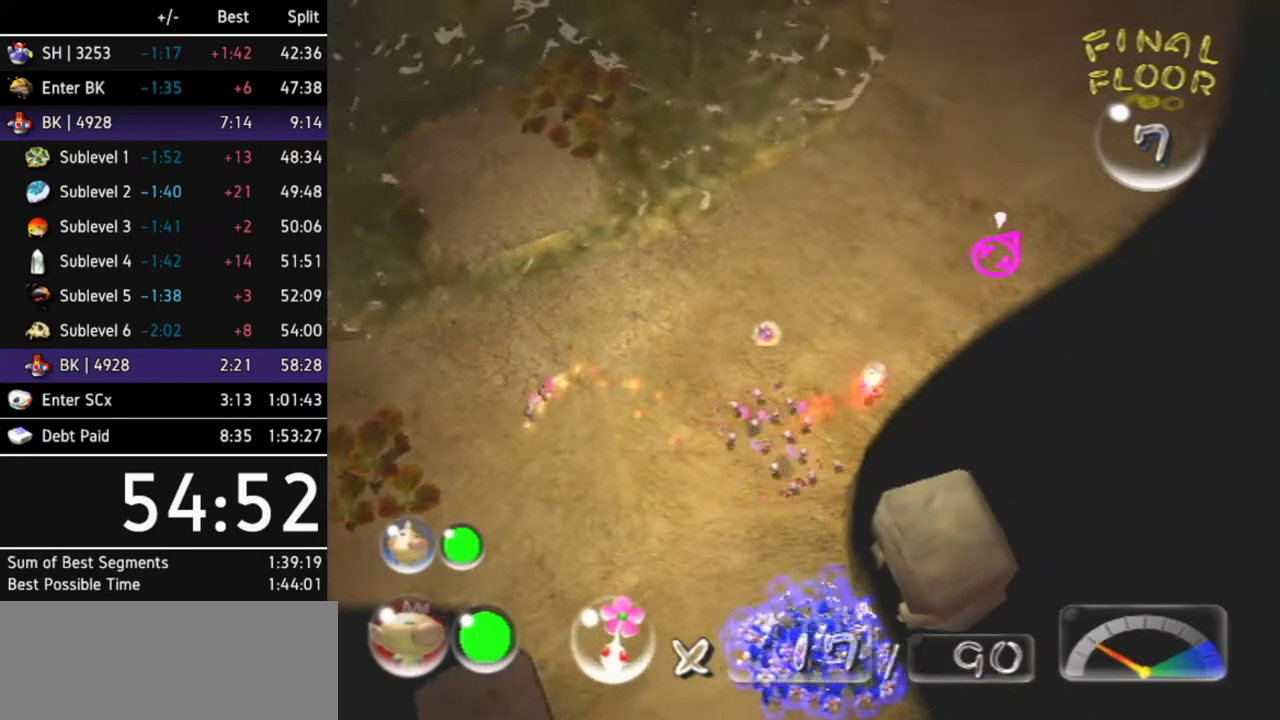
{"buttons": ["A"], "left_stick": "up-right", "right_stick": "center"}
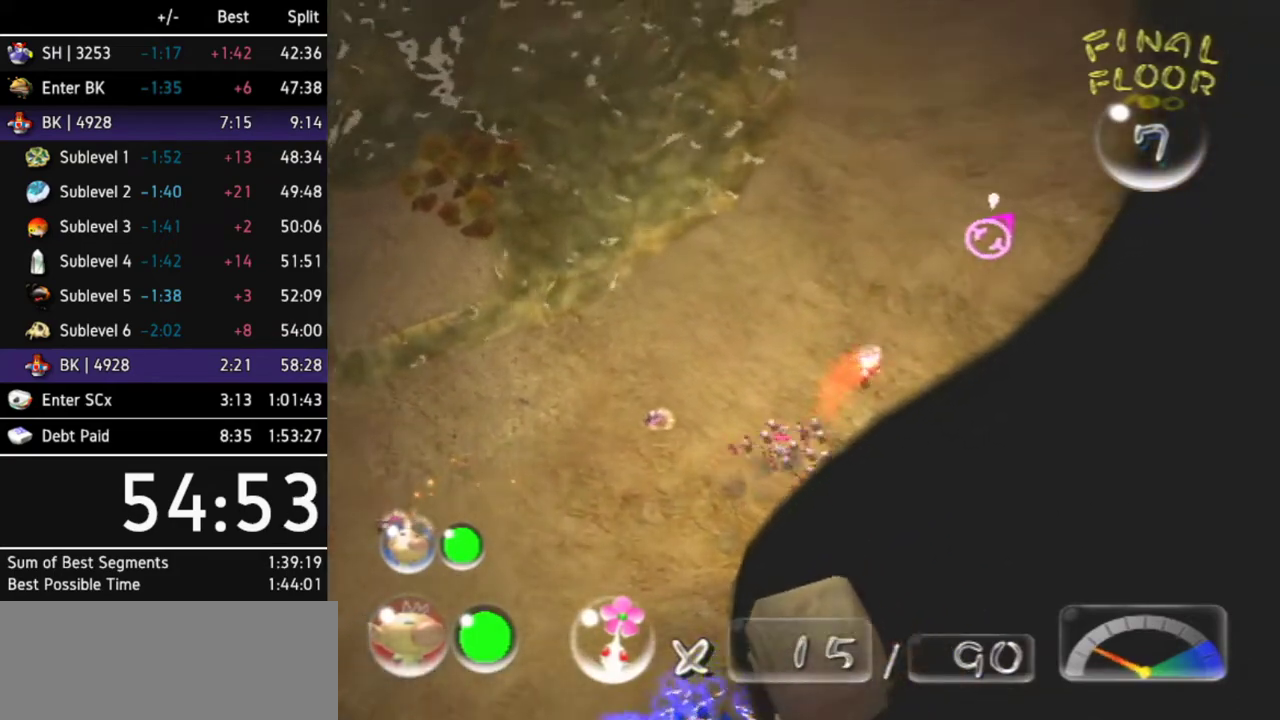
{"buttons": ["A"], "left_stick": "up", "right_stick": "center", "events": [[233, "Z", "down"], [300, "left_stick", "up"], [333, "Z", "up"]]}
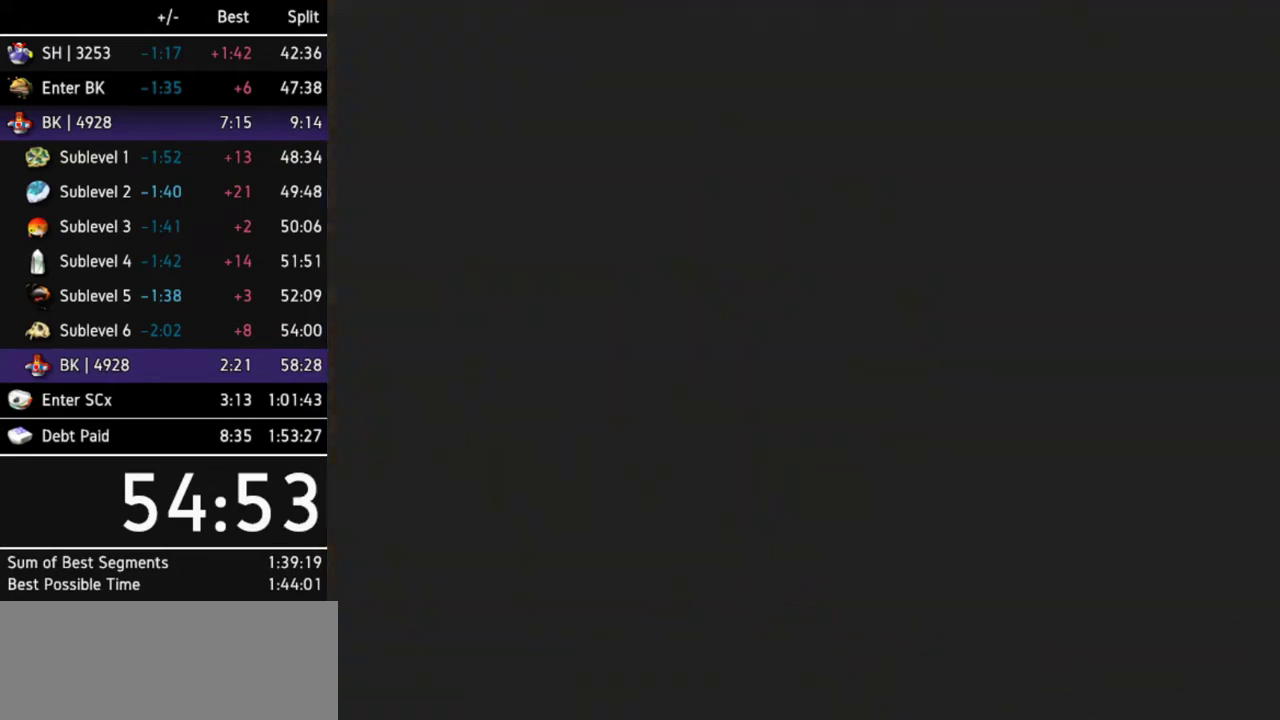
{"buttons": [], "left_stick": "center", "right_stick": "center", "events": [[33, "A", "up"], [67, "left_stick", "center"], [267, "START", "down"], [300, "START", "up"], [400, "START", "down"], [433, "START", "up"], [467, "START", "down"], [500, "START", "up"]]}
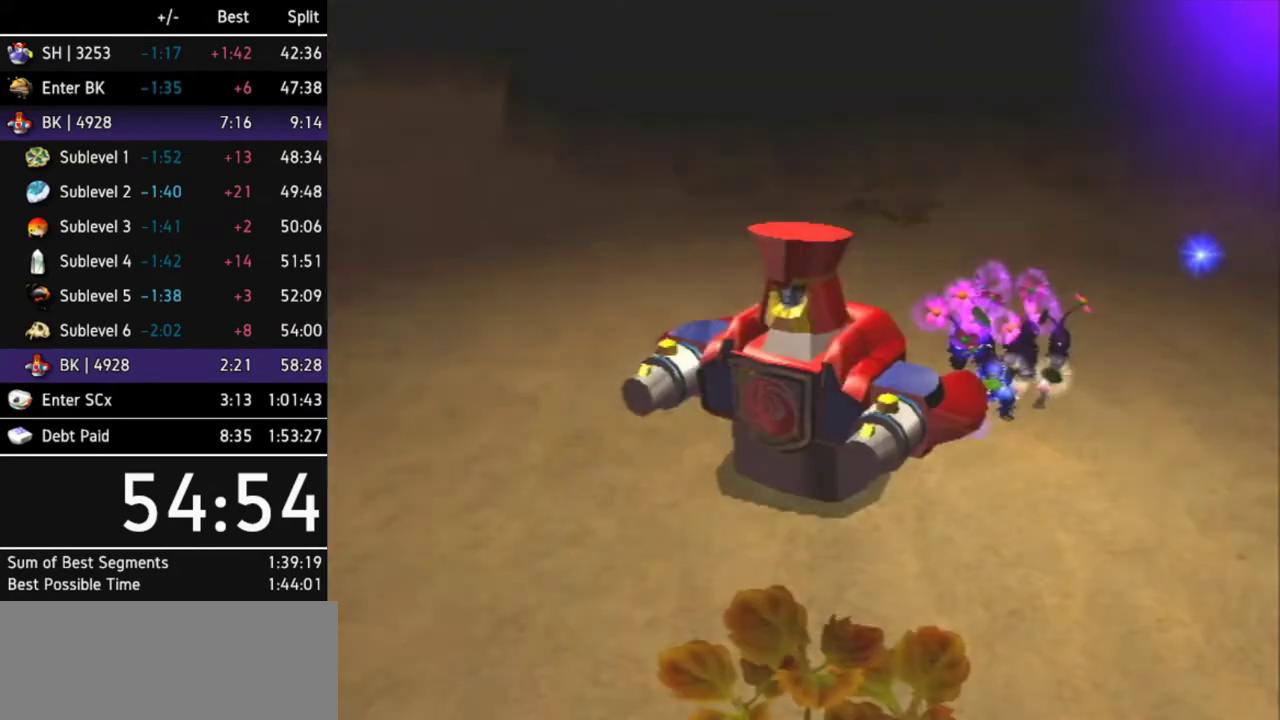
{"buttons": [], "left_stick": "center", "right_stick": "center", "events": [[167, "START", "down"], [267, "START", "up"]]}
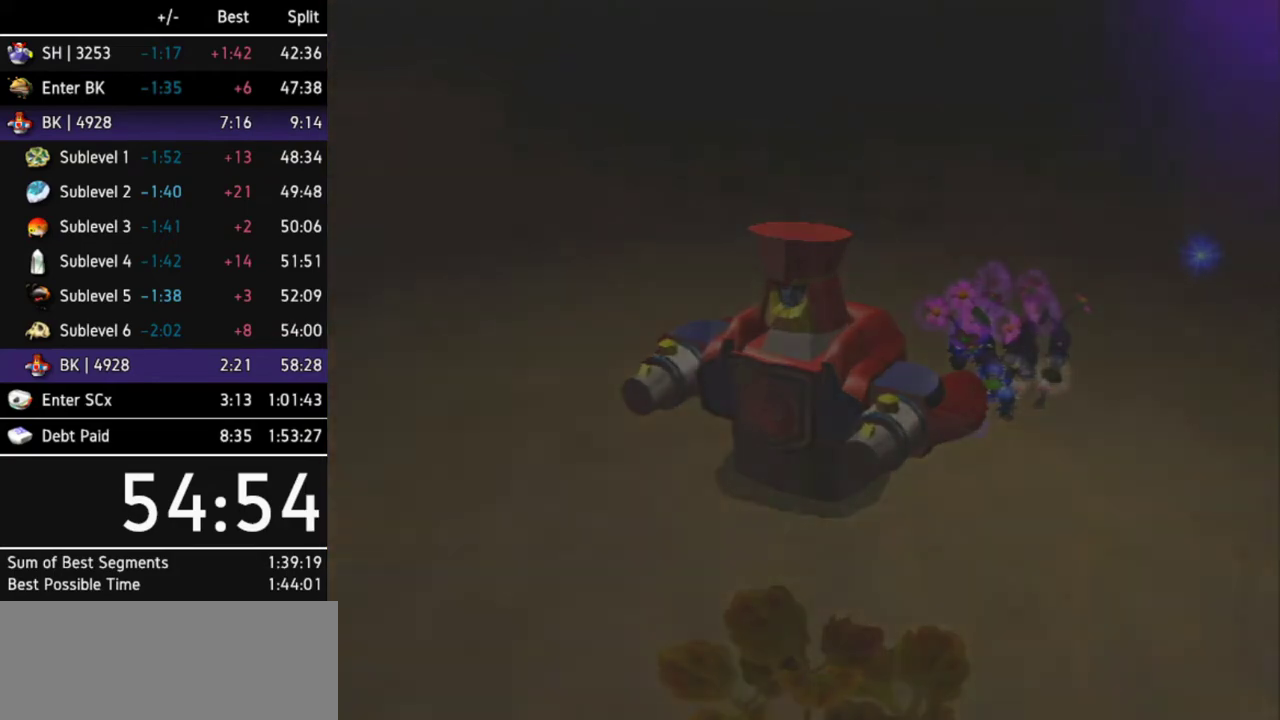
{"buttons": [], "left_stick": "up-right", "right_stick": "center", "events": [[200, "left_stick", "up"], [500, "left_stick", "up-right"]]}
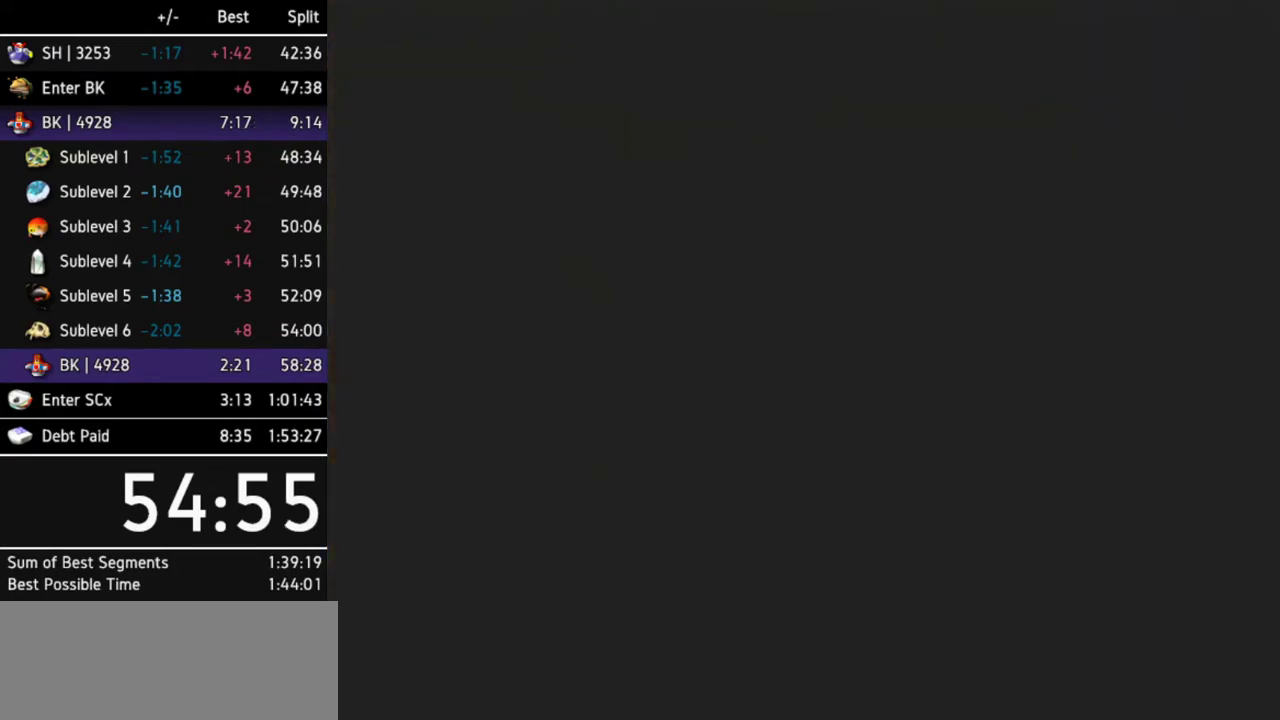
{"buttons": [], "left_stick": "up", "right_stick": "center", "events": [[133, "left_stick", "up"]]}
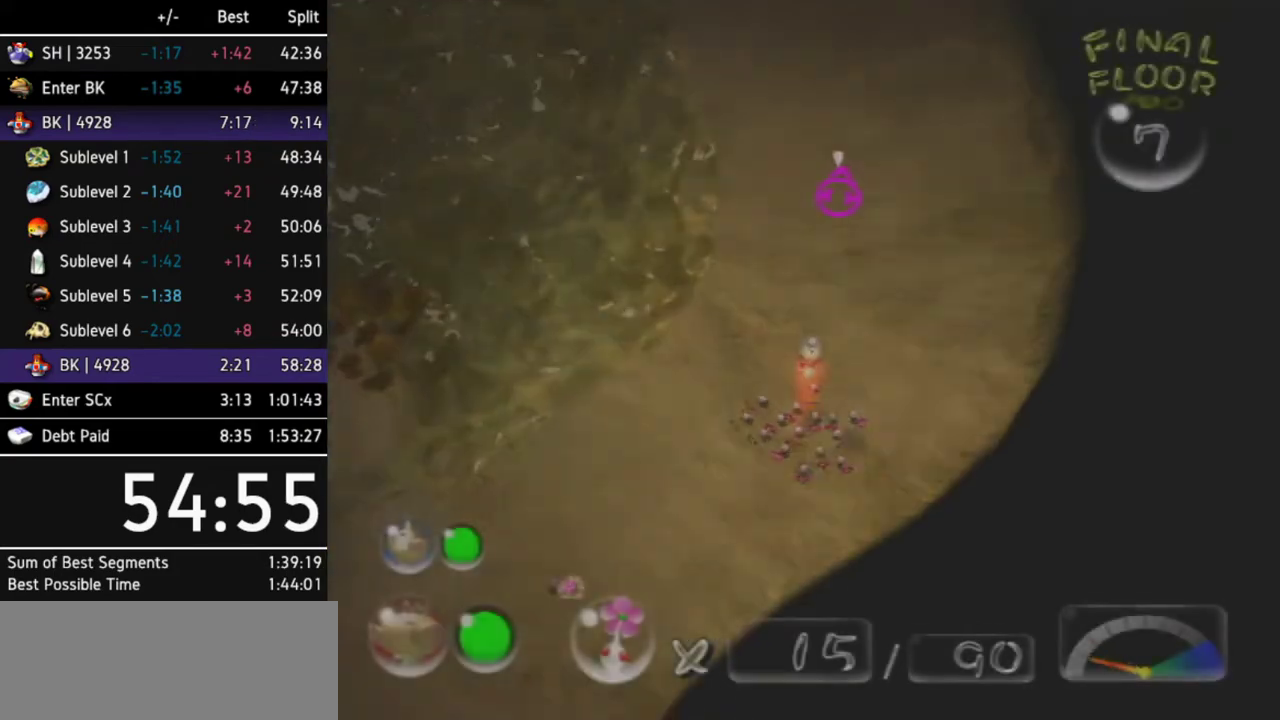
{"buttons": ["A"], "left_stick": "up", "right_stick": "center", "events": [[433, "A", "down"]]}
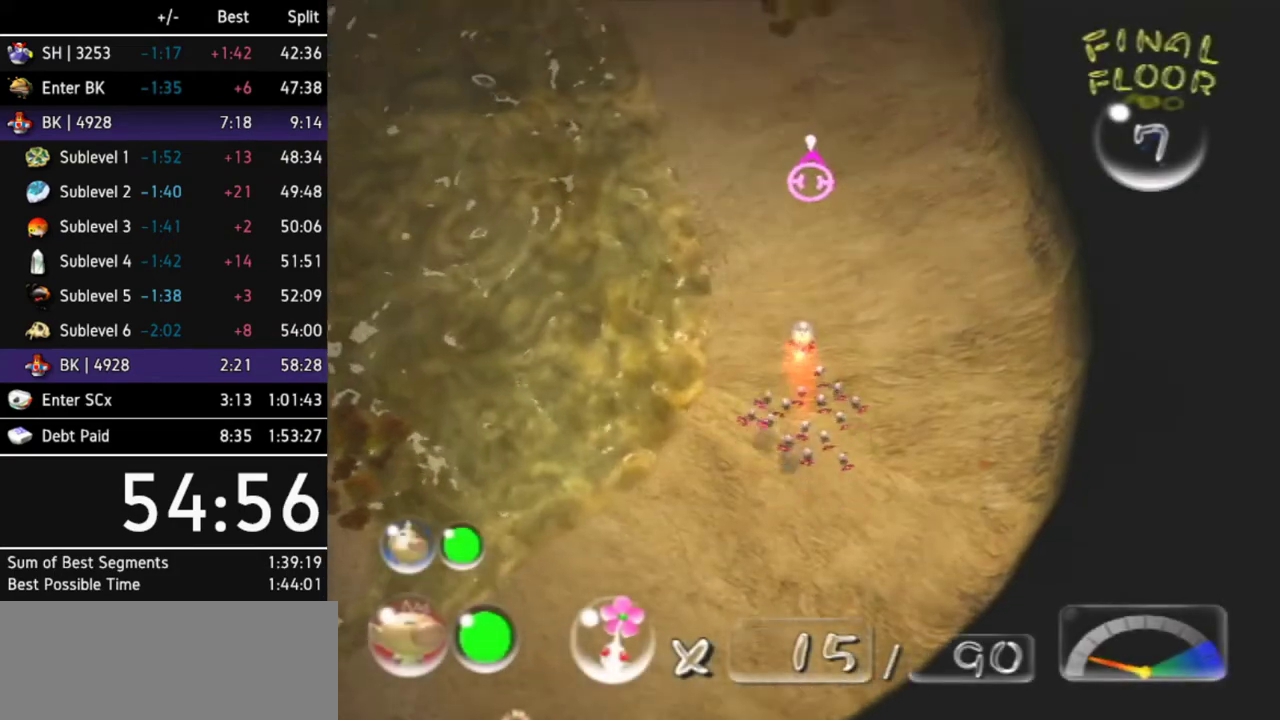
{"buttons": ["A"], "left_stick": "up", "right_stick": "center", "events": [[233, "Z", "down"], [400, "Z", "up"]]}
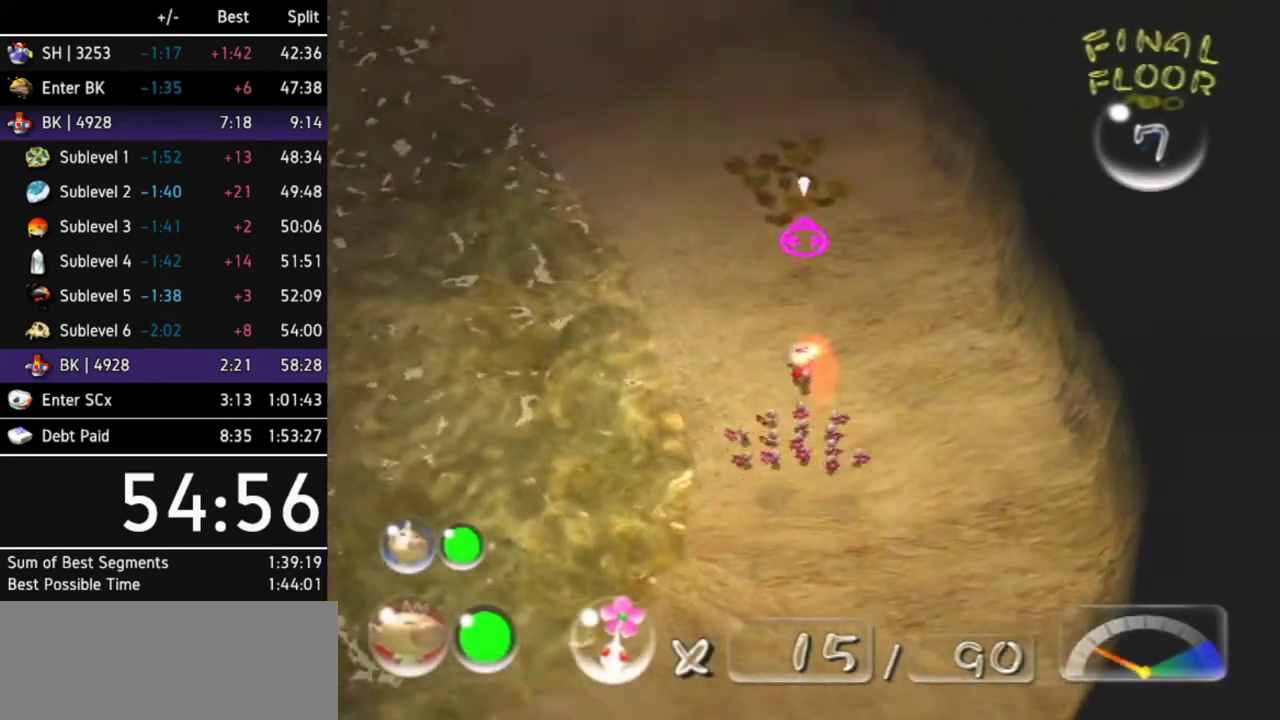
{"buttons": ["A"], "left_stick": "up-left", "right_stick": "center", "events": [[267, "left_stick", "up-left"]]}
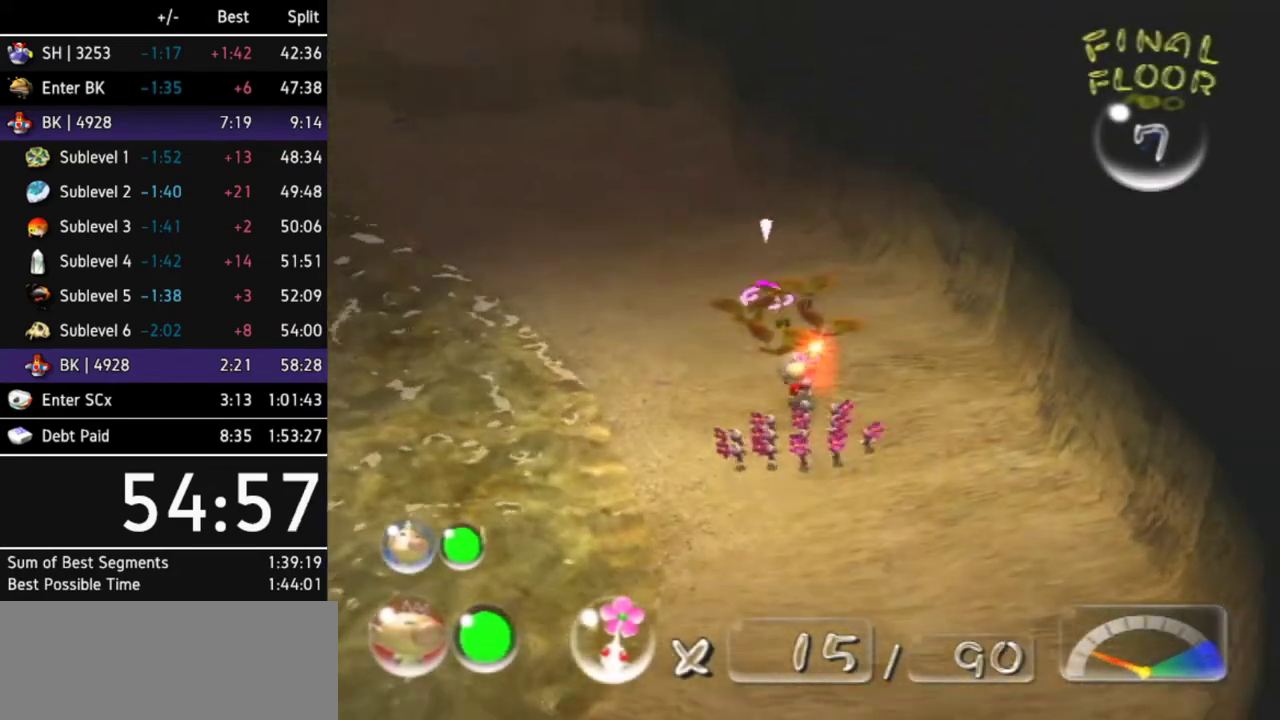
{"buttons": ["Z"], "left_stick": "up-left", "right_stick": "center", "events": [[133, "A", "up"], [400, "Z", "down"]]}
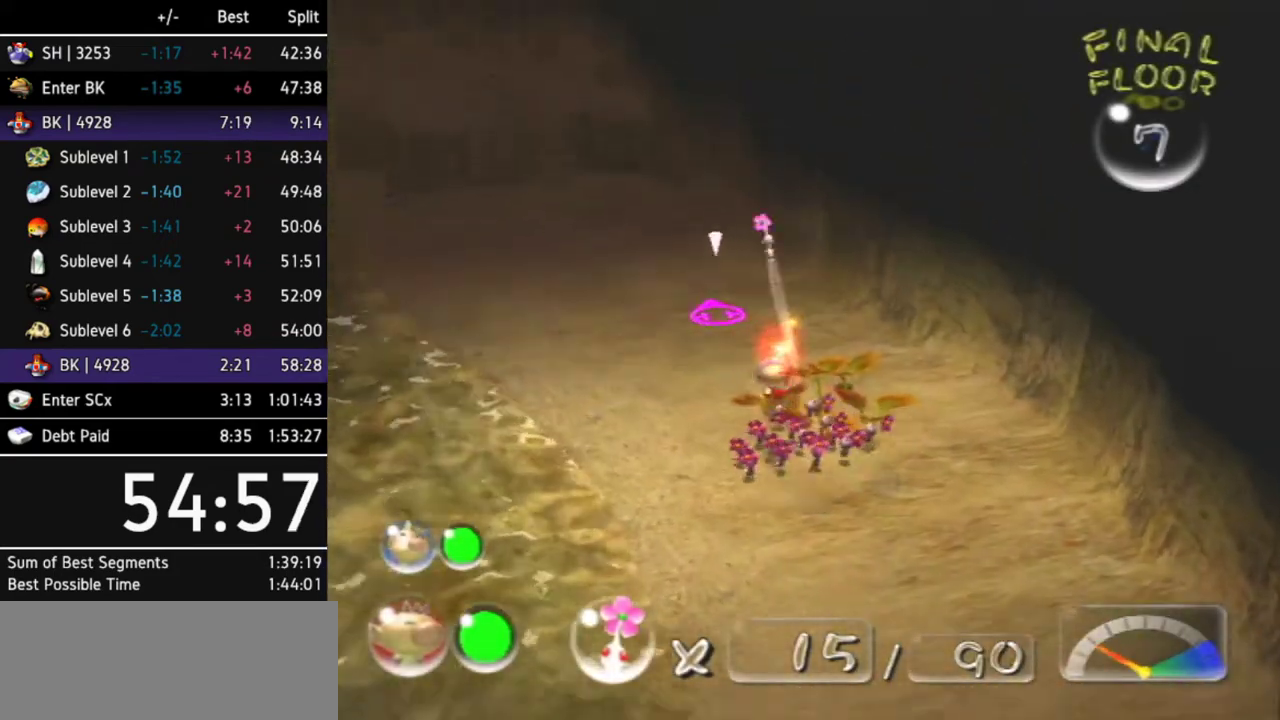
{"buttons": ["A"], "left_stick": "up-left", "right_stick": "center", "events": [[33, "Z", "up"], [300, "A", "down"]]}
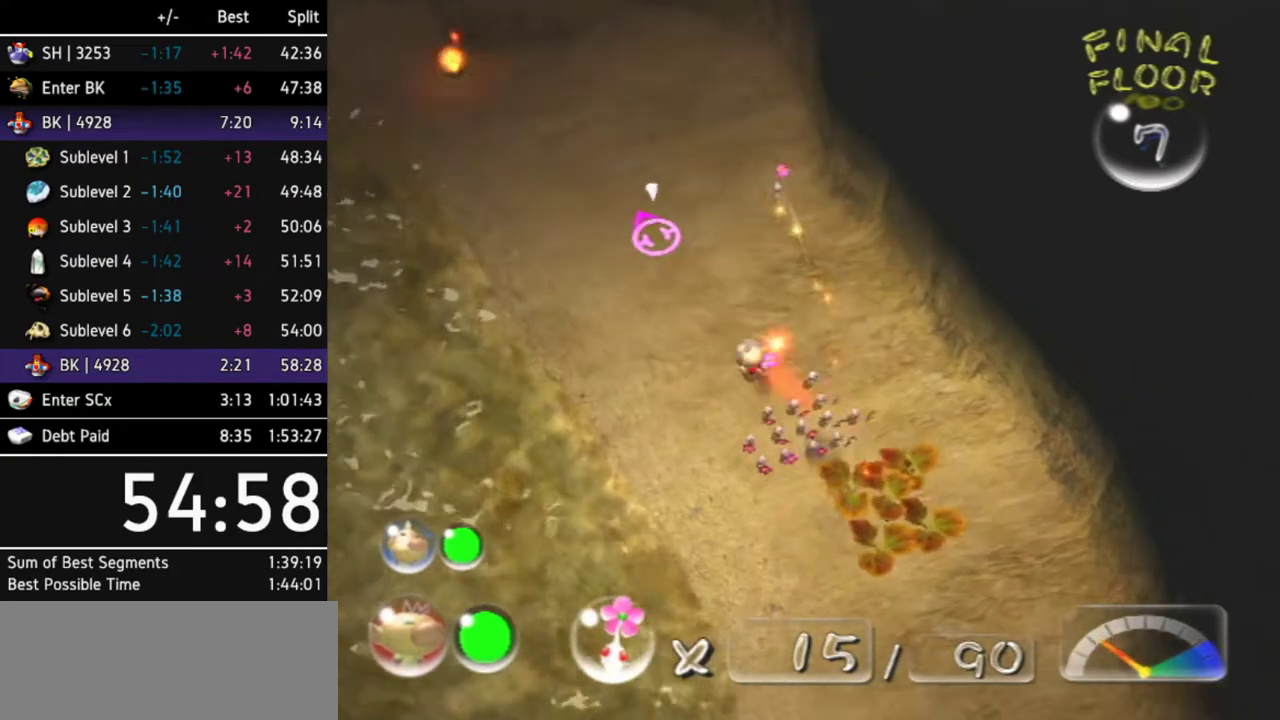
{"buttons": ["A"], "left_stick": "up", "right_stick": "center", "events": [[133, "L1", "down"], [200, "left_stick", "up"], [300, "L1", "up"]]}
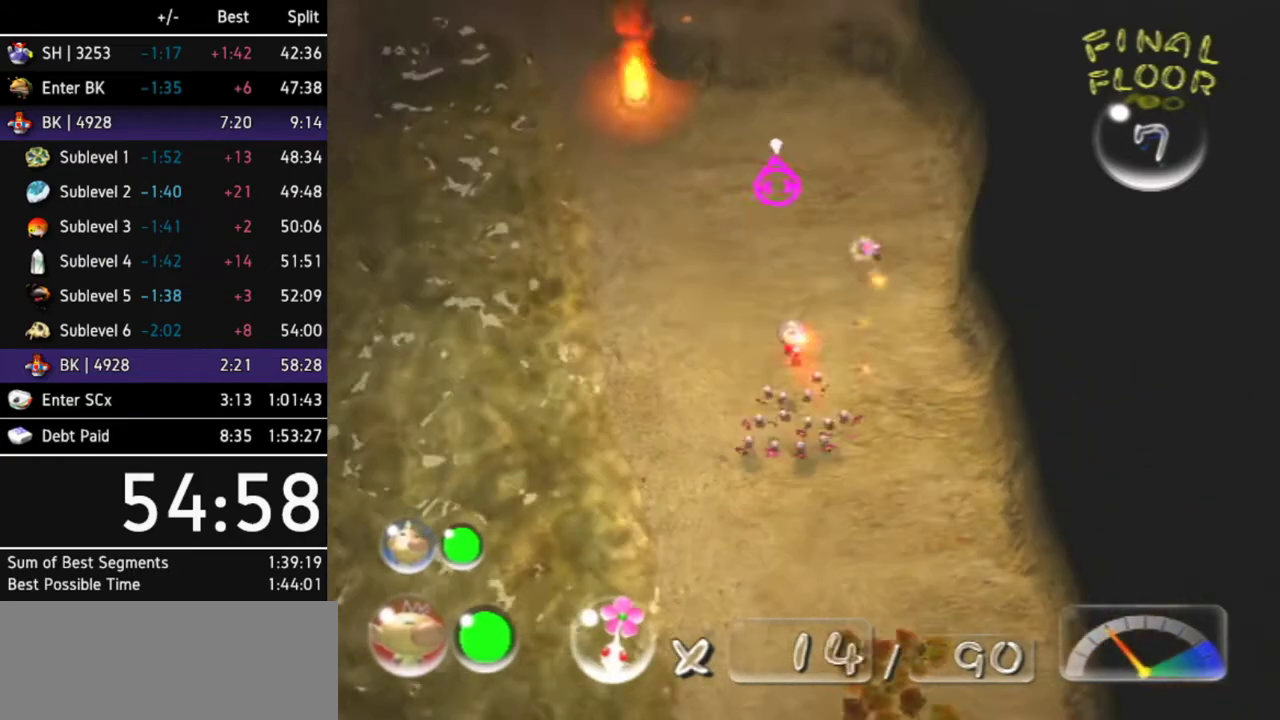
{"buttons": ["A"], "left_stick": "up", "right_stick": "center"}
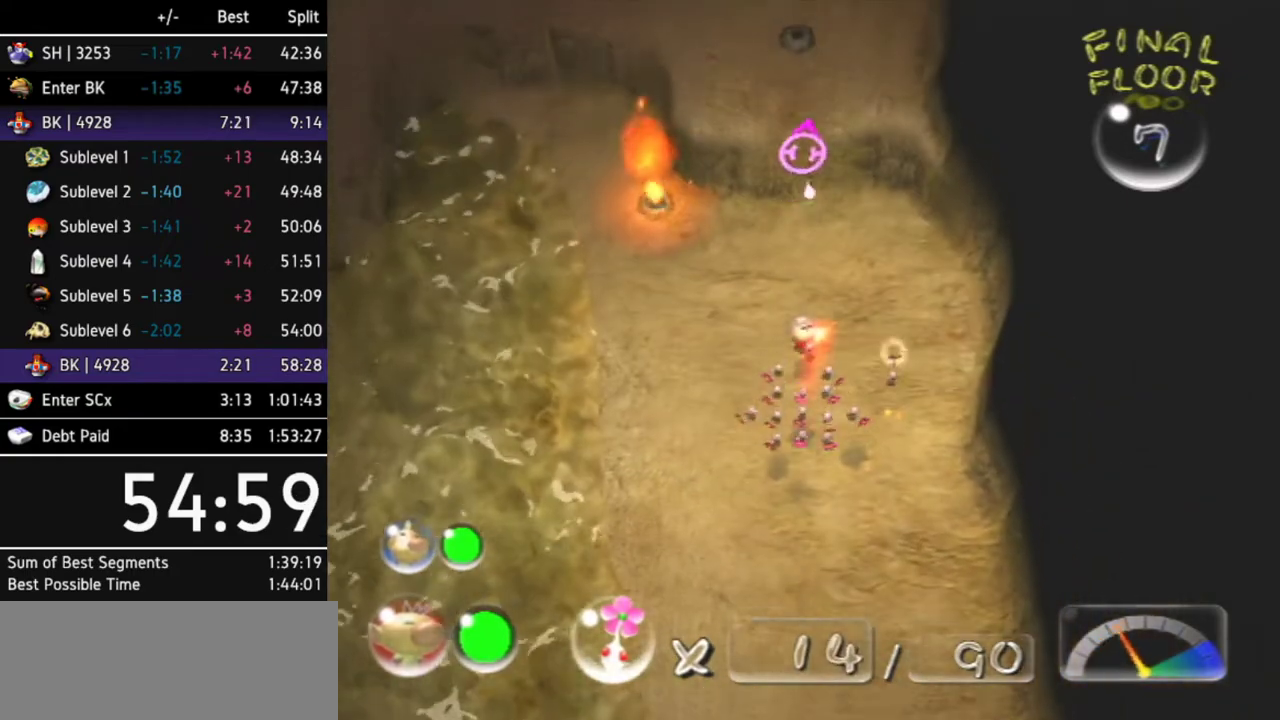
{"buttons": ["A"], "left_stick": "center", "right_stick": "center", "events": [[233, "left_stick", "center"]]}
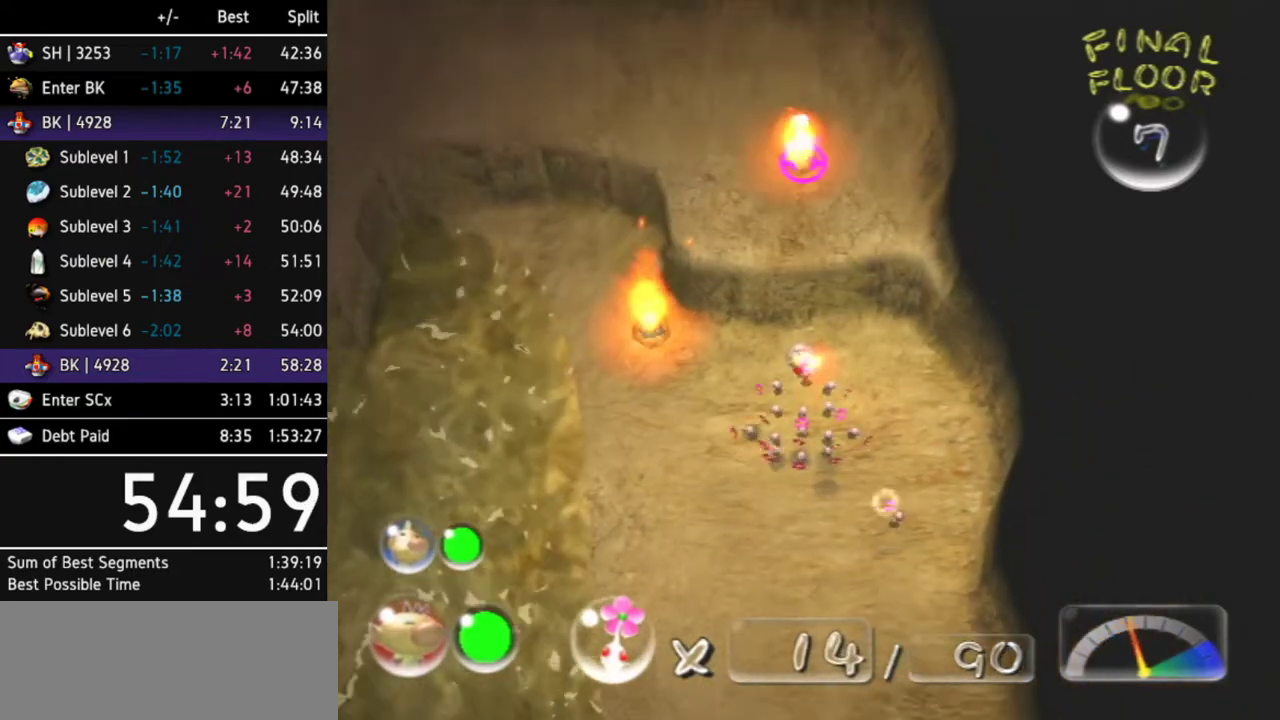
{"buttons": ["A"], "left_stick": "center", "right_stick": "center"}
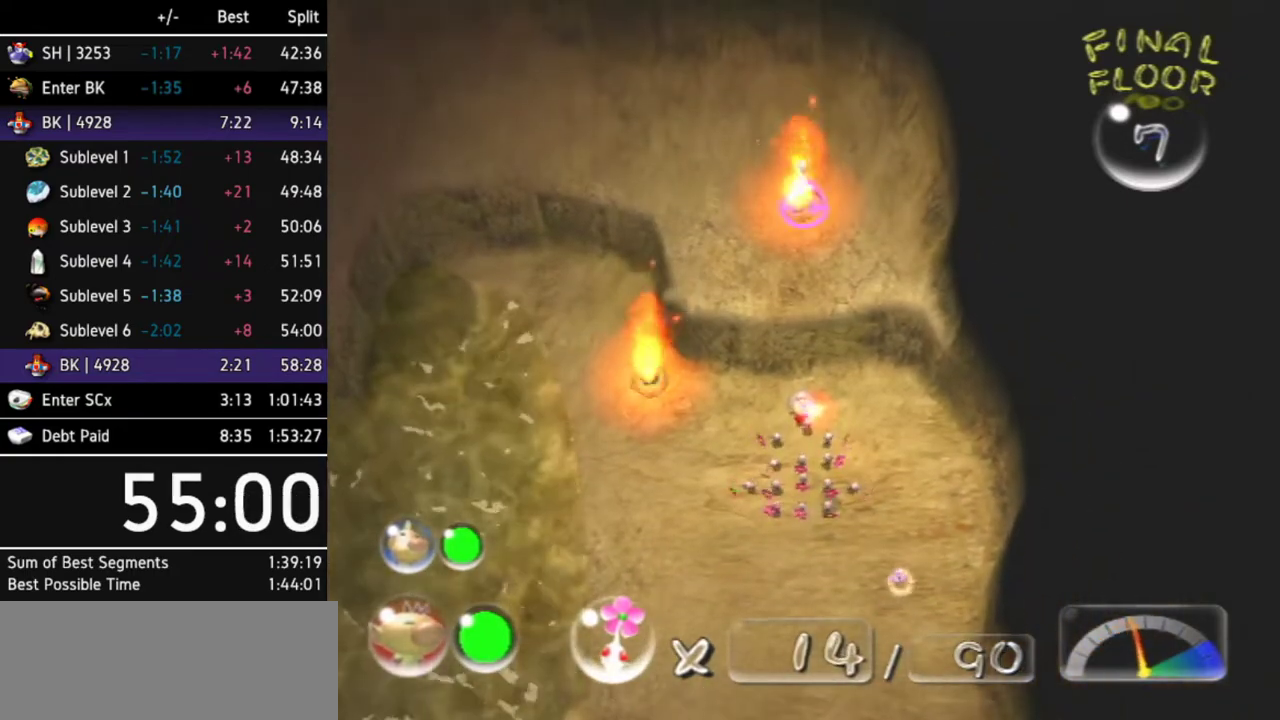
{"buttons": ["A"], "left_stick": "center", "right_stick": "center"}
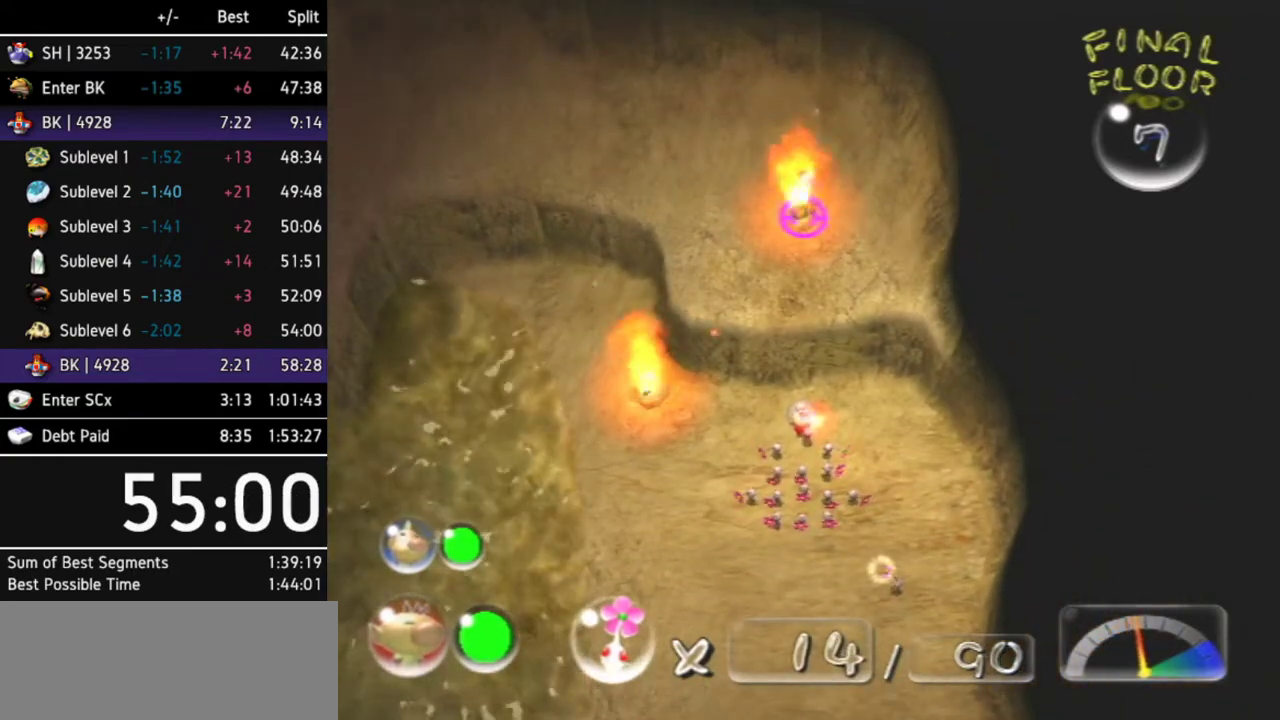
{"buttons": ["A"], "left_stick": "center", "right_stick": "center"}